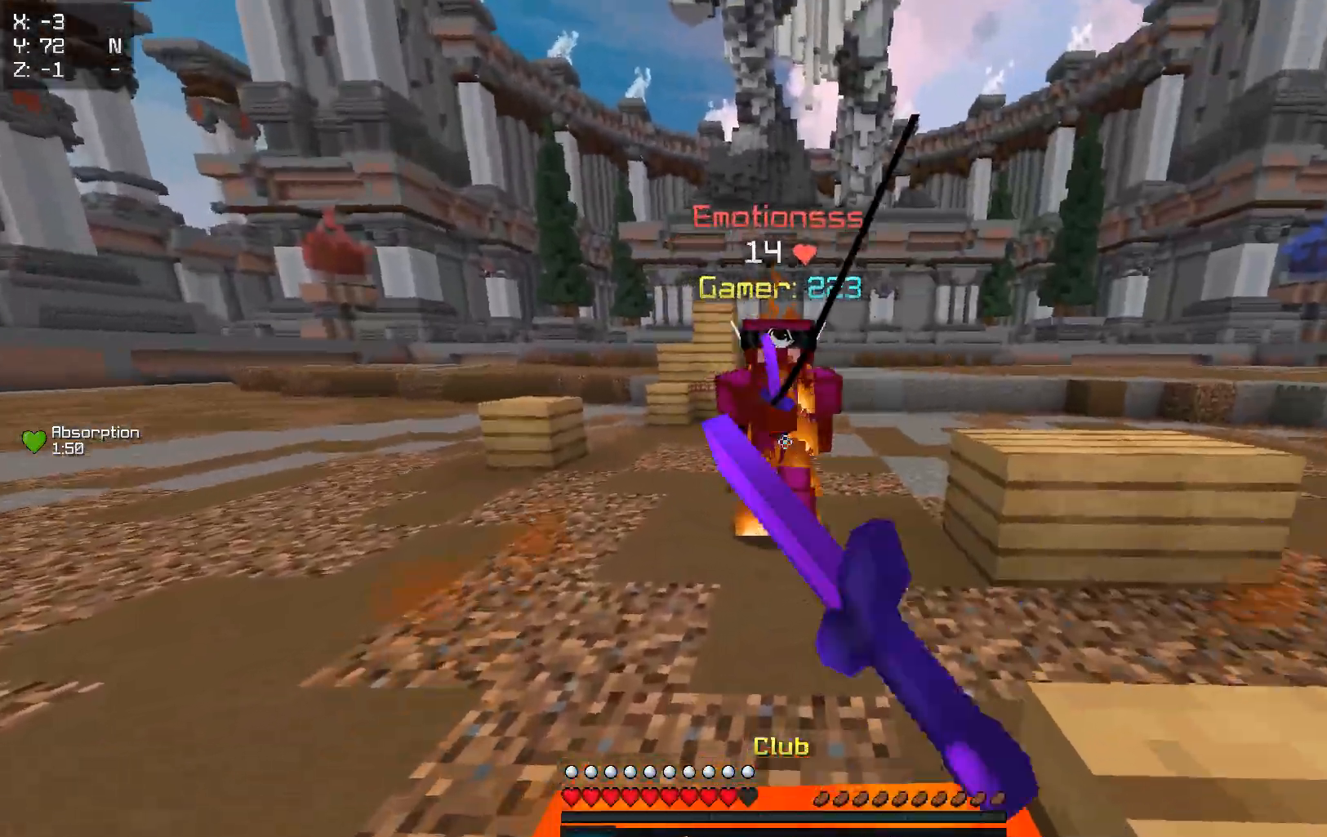
Gameplay with keyboard; each line is a JSON object with the keys held at the frame after it. "events" lists presses ("down") and releases ("up") of "a", "d", "s" and "w" between this image and that frame as [ms after this image, input, new state], when the widget could be followed in between. No other keys are recorded. Mouse input is not recorded.
{"keys": ["w"], "events": [[17, "w", "up"], [283, "w", "down"]]}
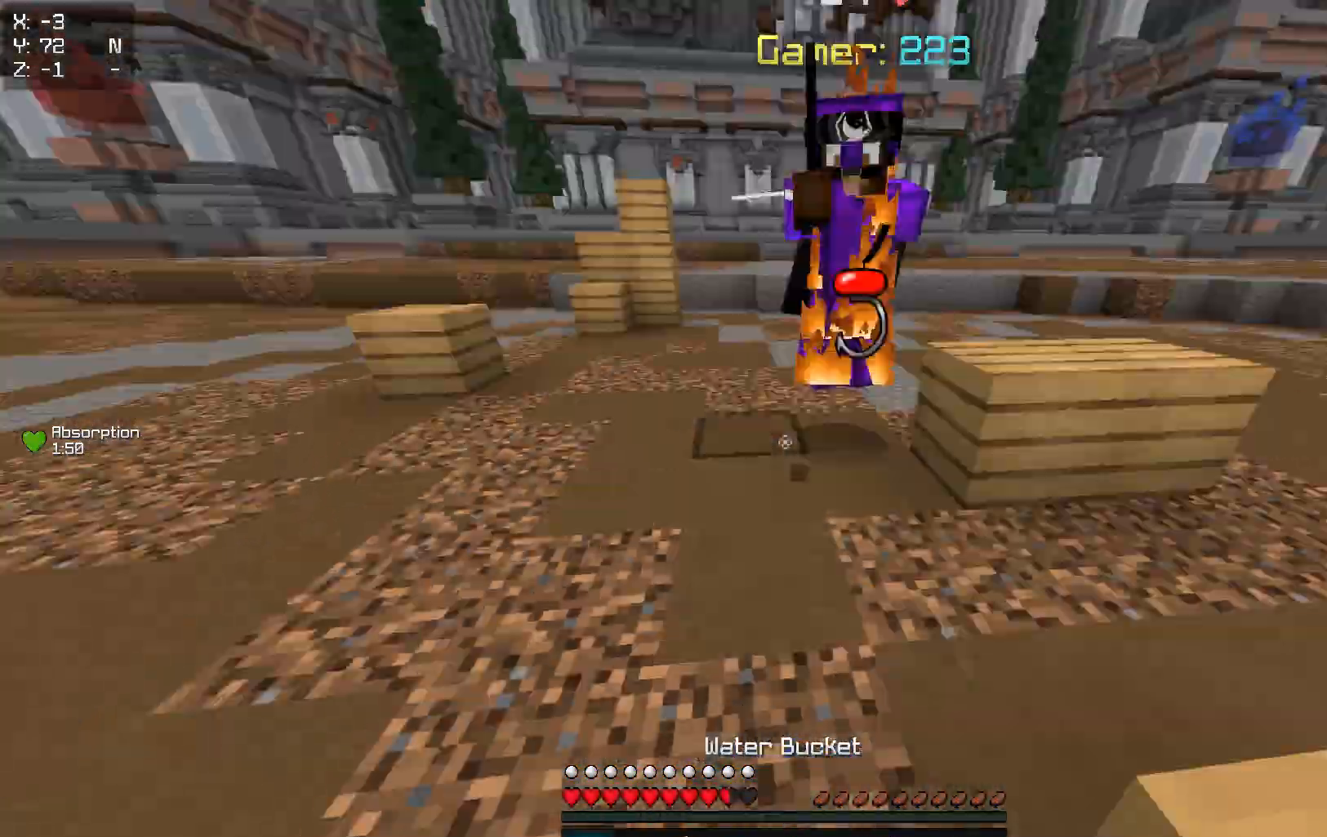
{"keys": ["w"], "events": []}
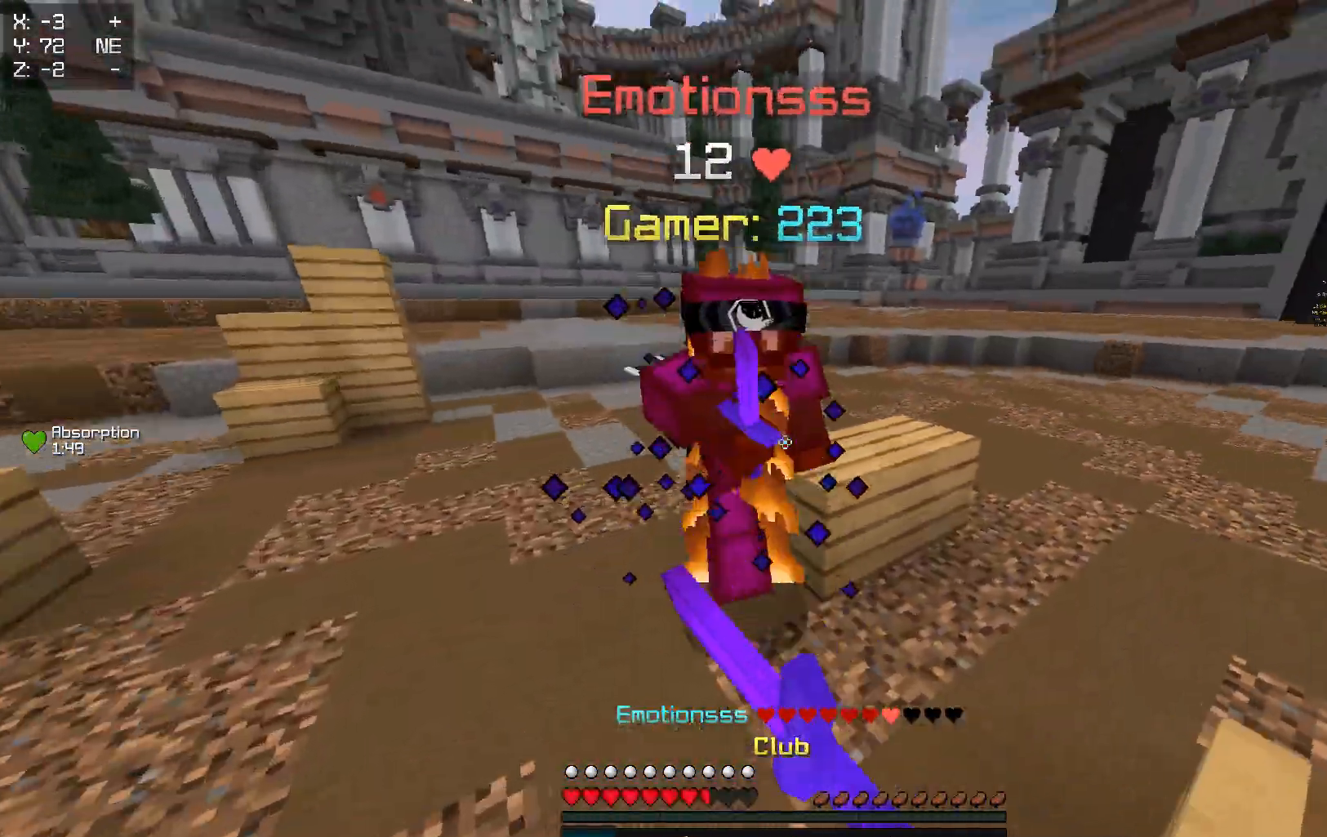
{"keys": ["a", "w"], "events": [[100, "a", "down"]]}
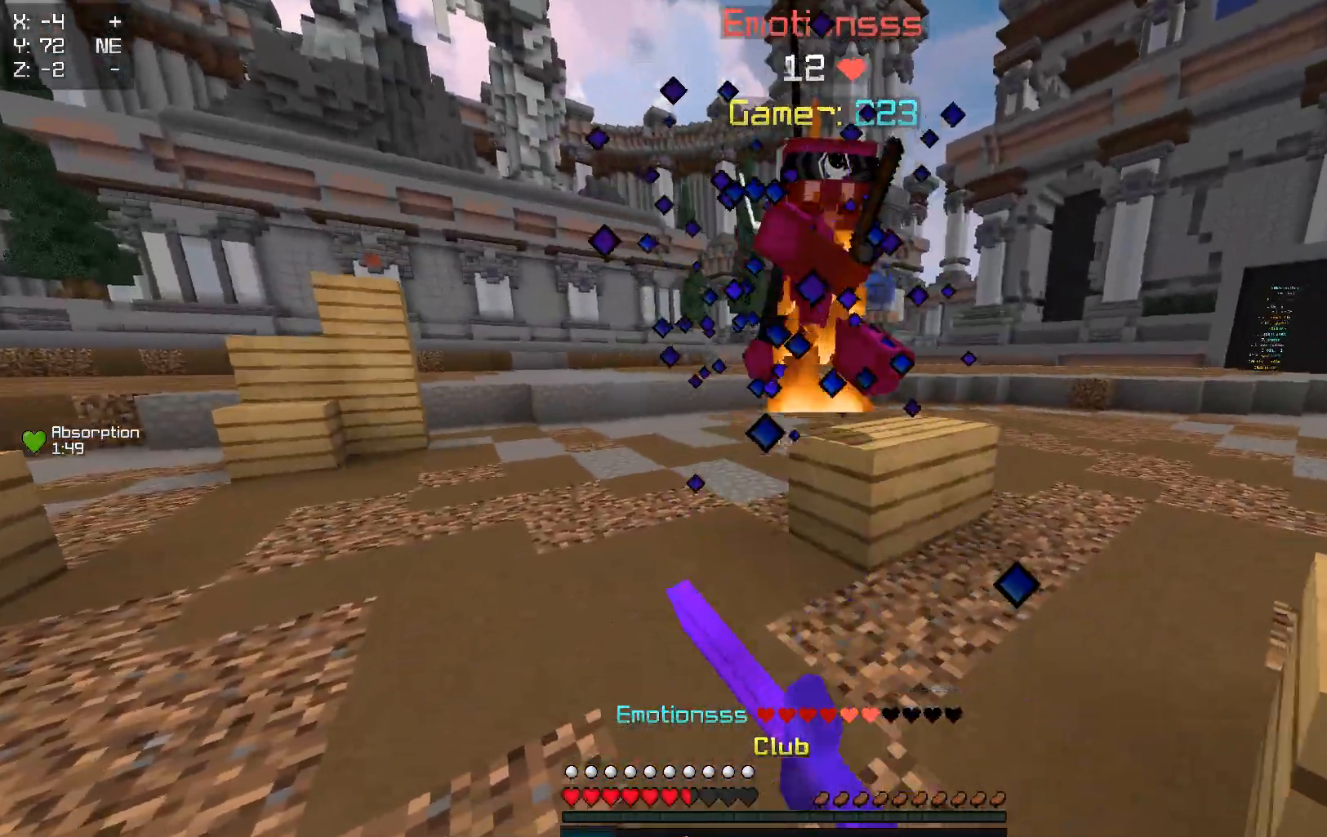
{"keys": ["w"], "events": [[150, "a", "up"]]}
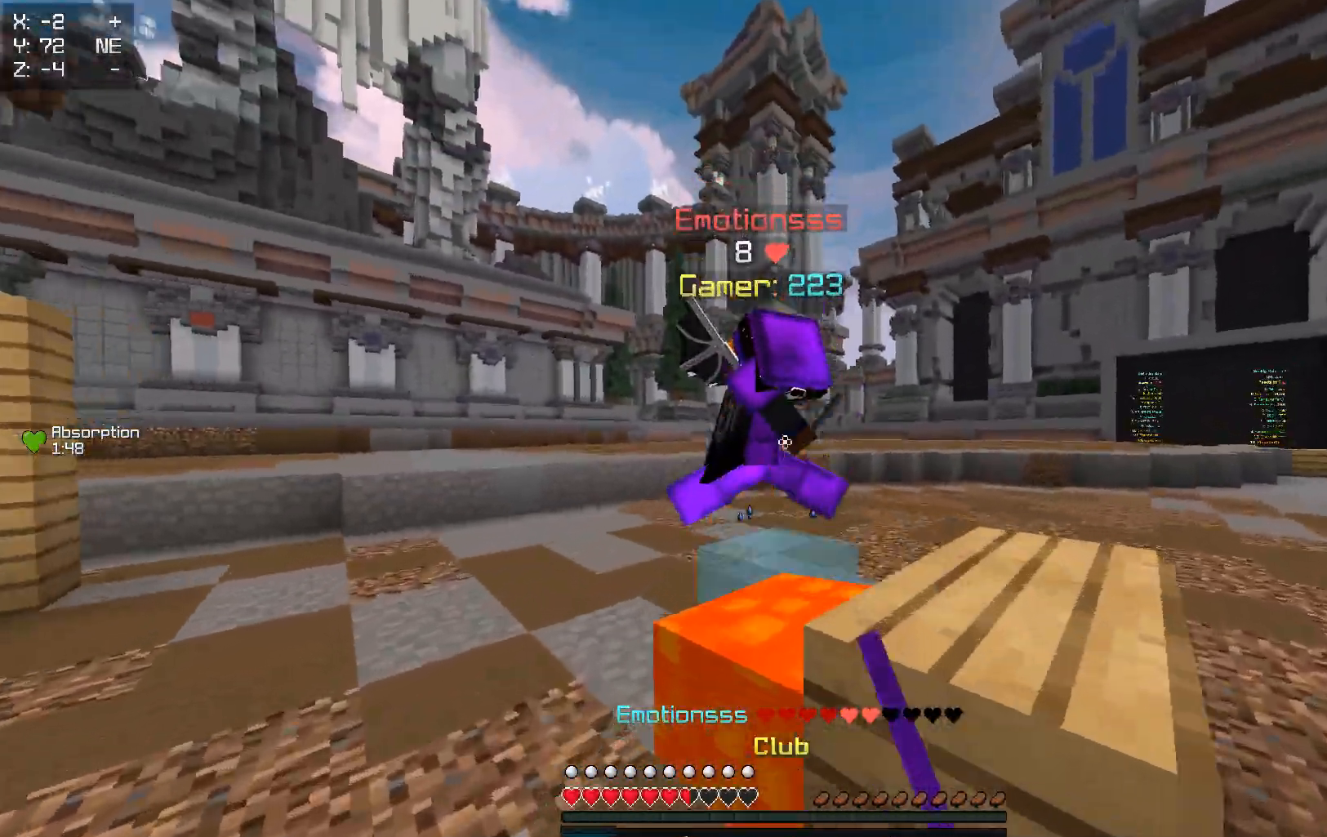
{"keys": ["a"], "events": [[83, "a", "down"], [133, "w", "up"]]}
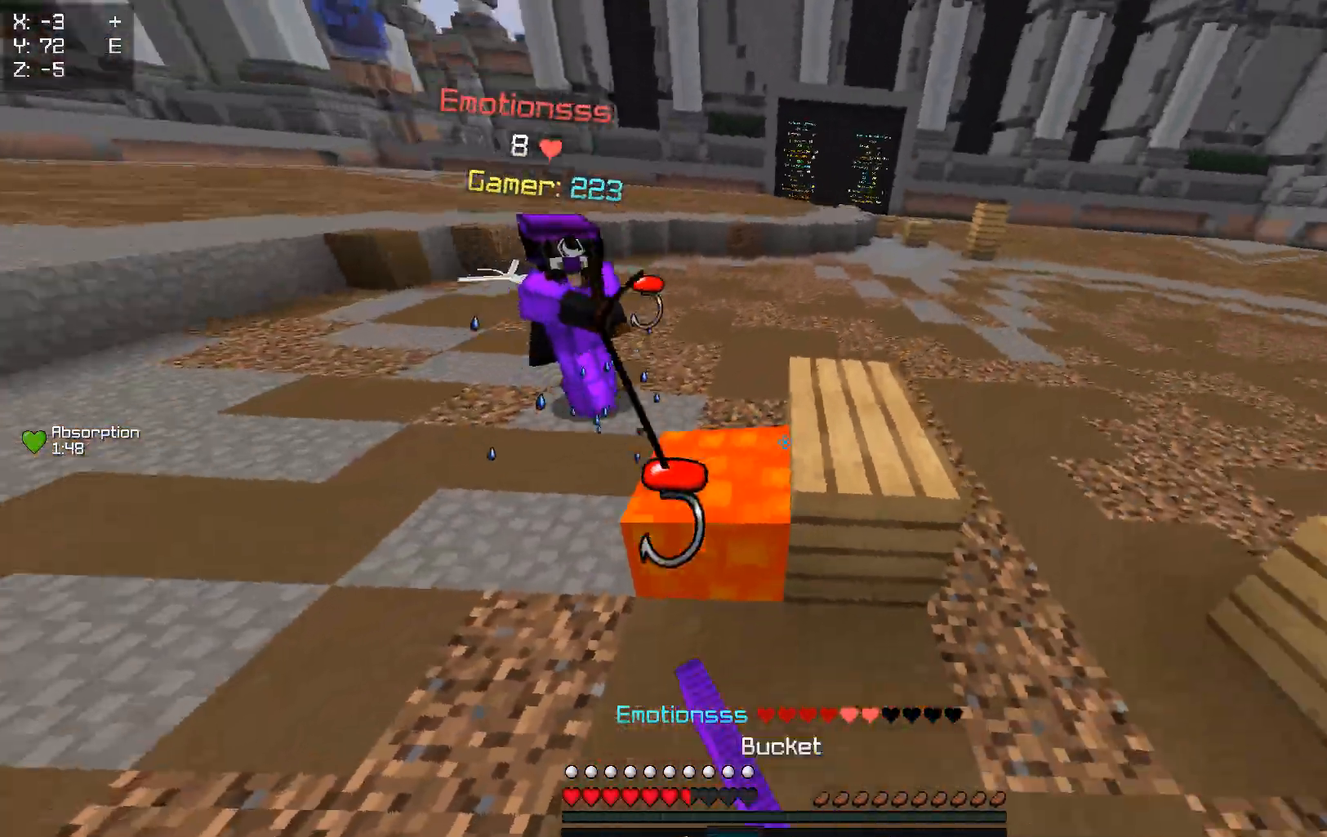
{"keys": ["s"], "events": [[100, "w", "down"], [200, "w", "up"], [250, "a", "up"], [267, "s", "down"]]}
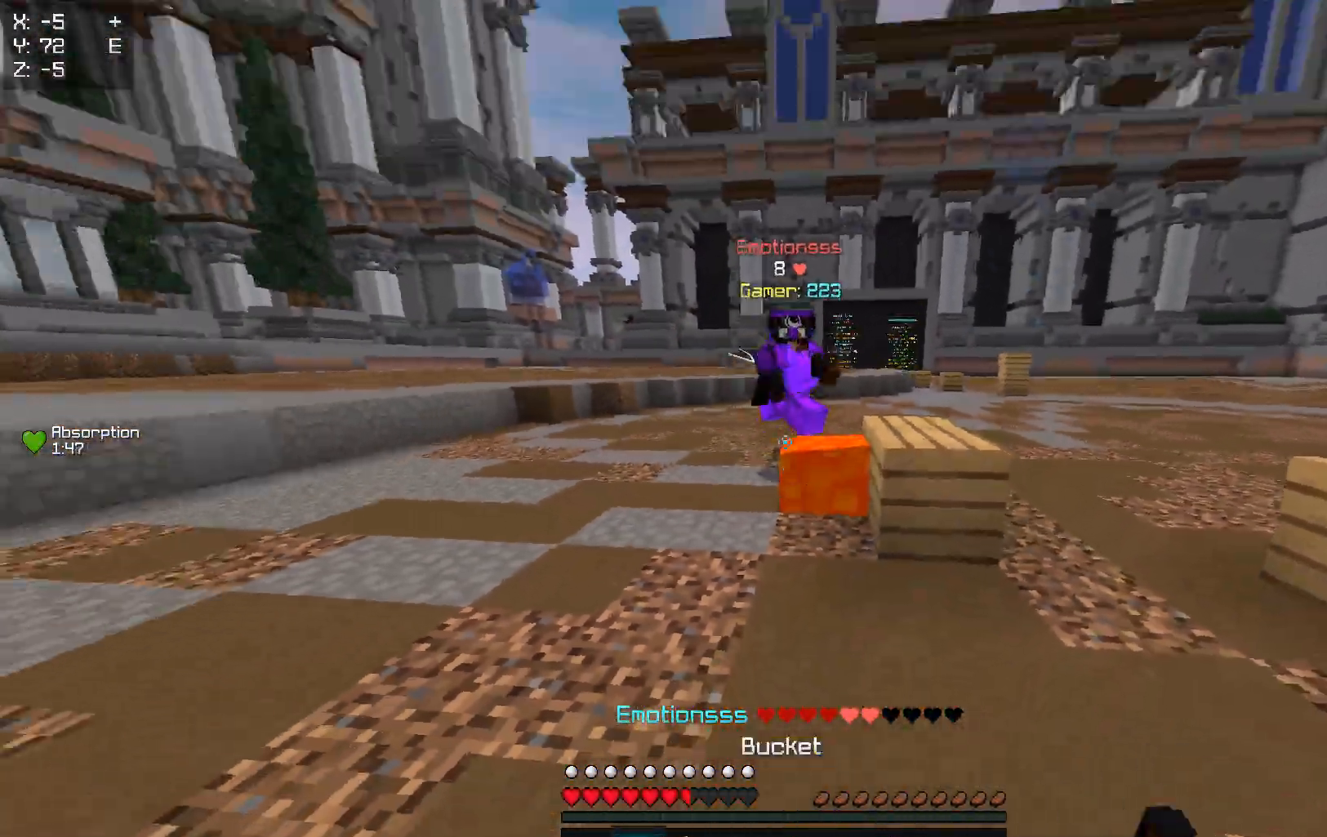
{"keys": ["w"], "events": [[17, "d", "down"], [83, "s", "up"], [133, "w", "down"], [233, "d", "up"]]}
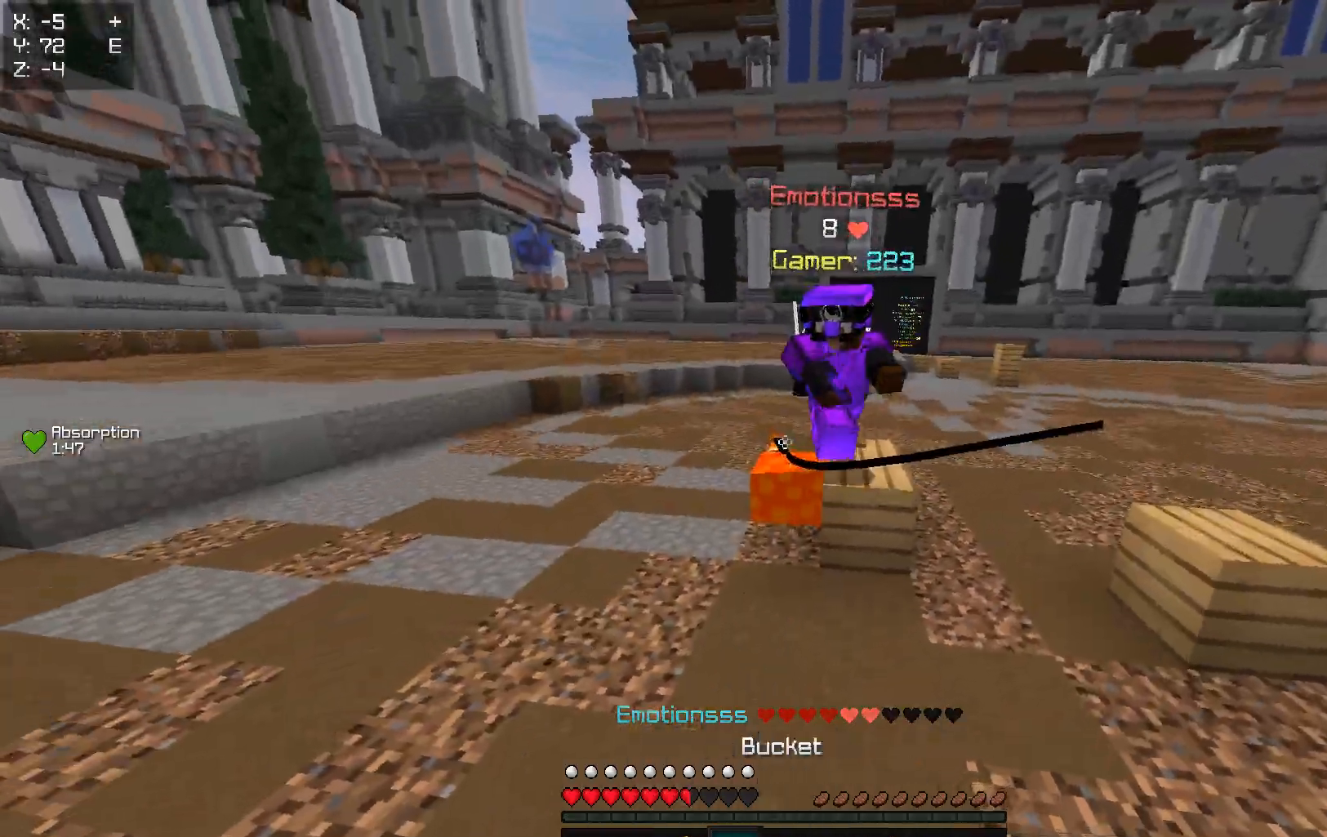
{"keys": ["d", "w"], "events": [[417, "d", "down"]]}
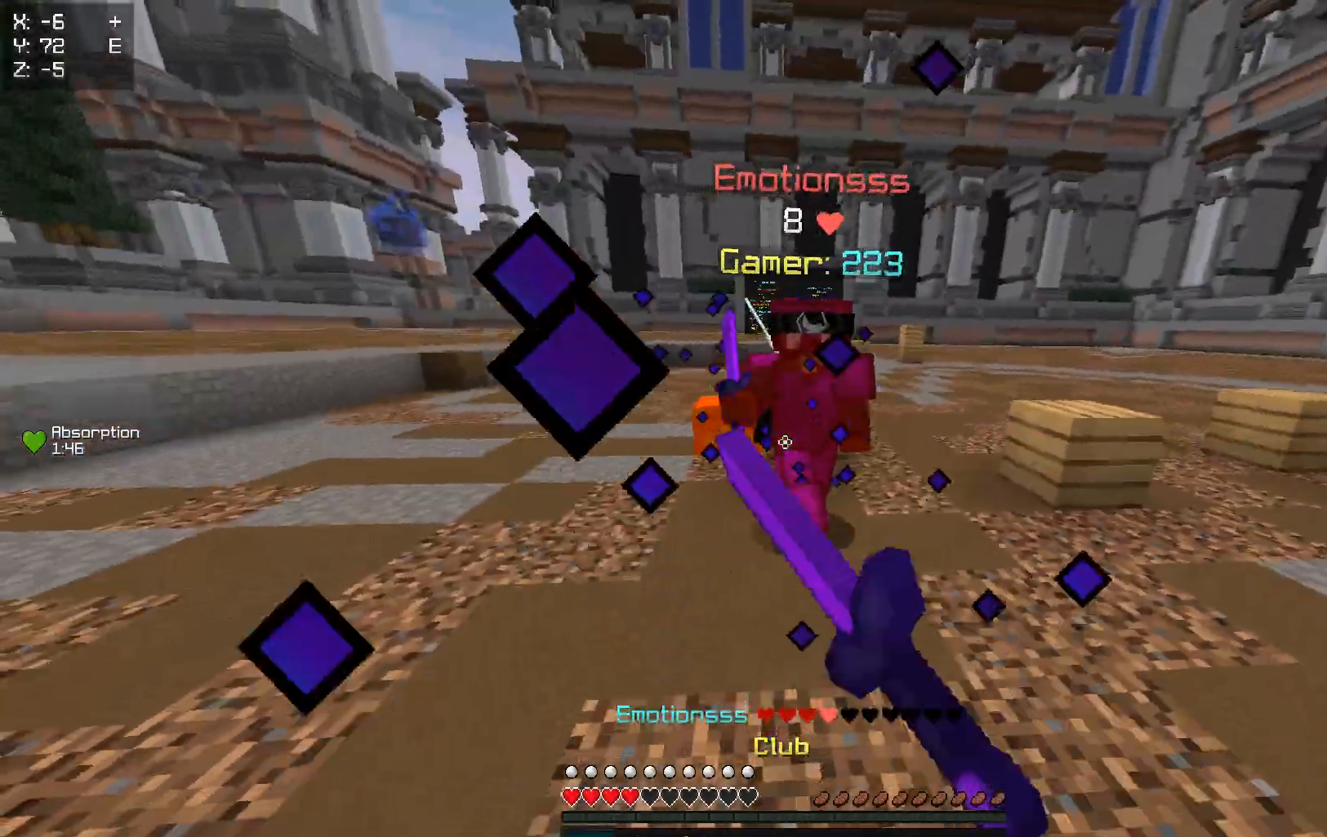
{"keys": ["d", "w"], "events": []}
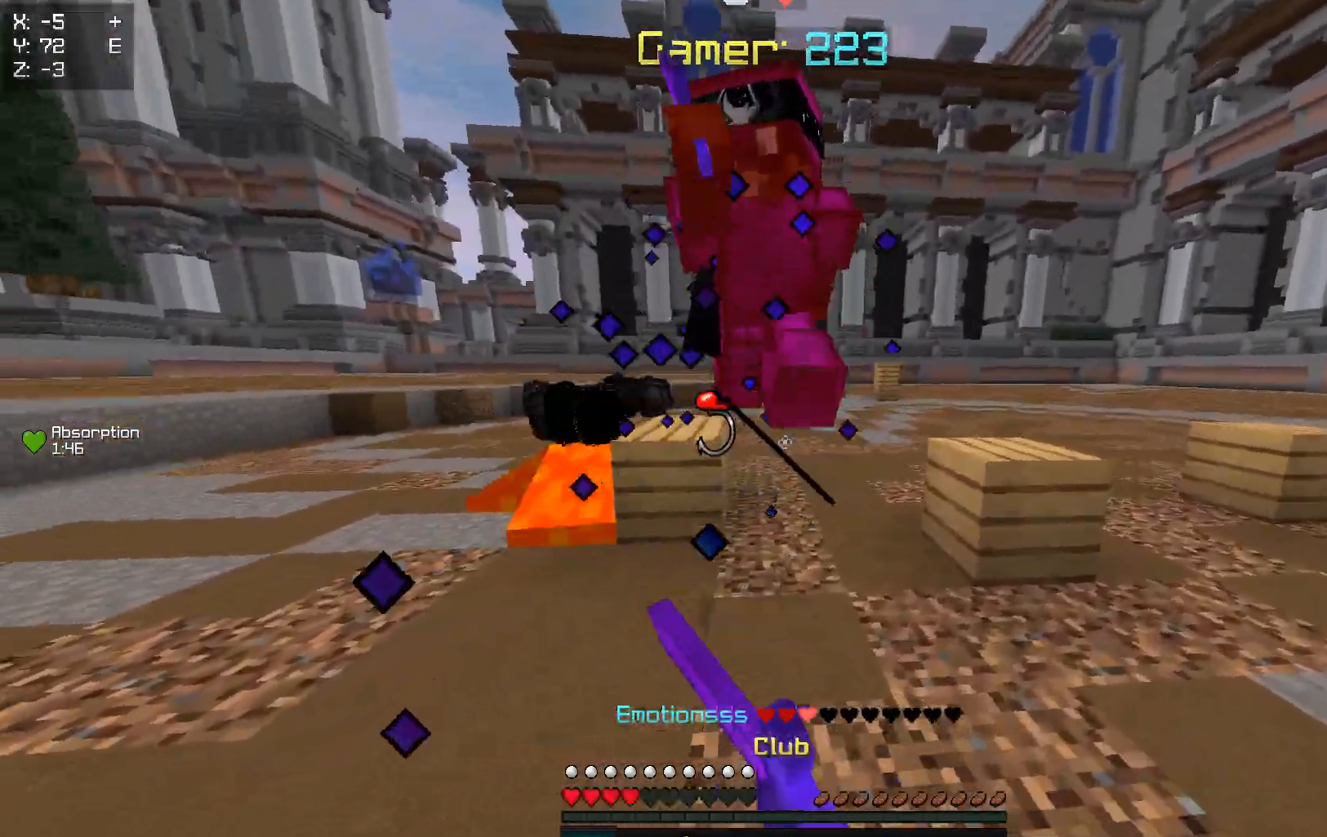
{"keys": ["d", "w"], "events": []}
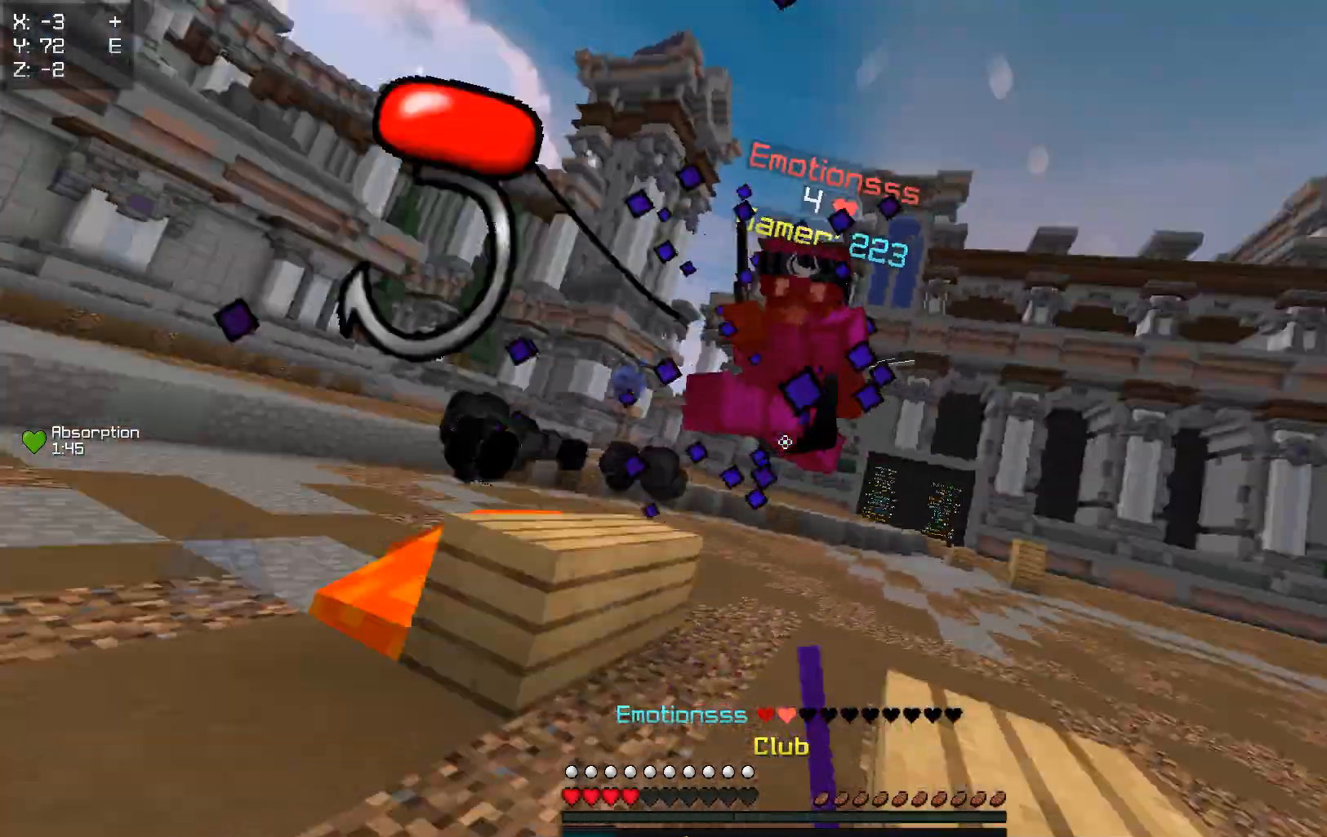
{"keys": ["w"], "events": [[17, "d", "up"], [33, "a", "down"], [300, "a", "up"]]}
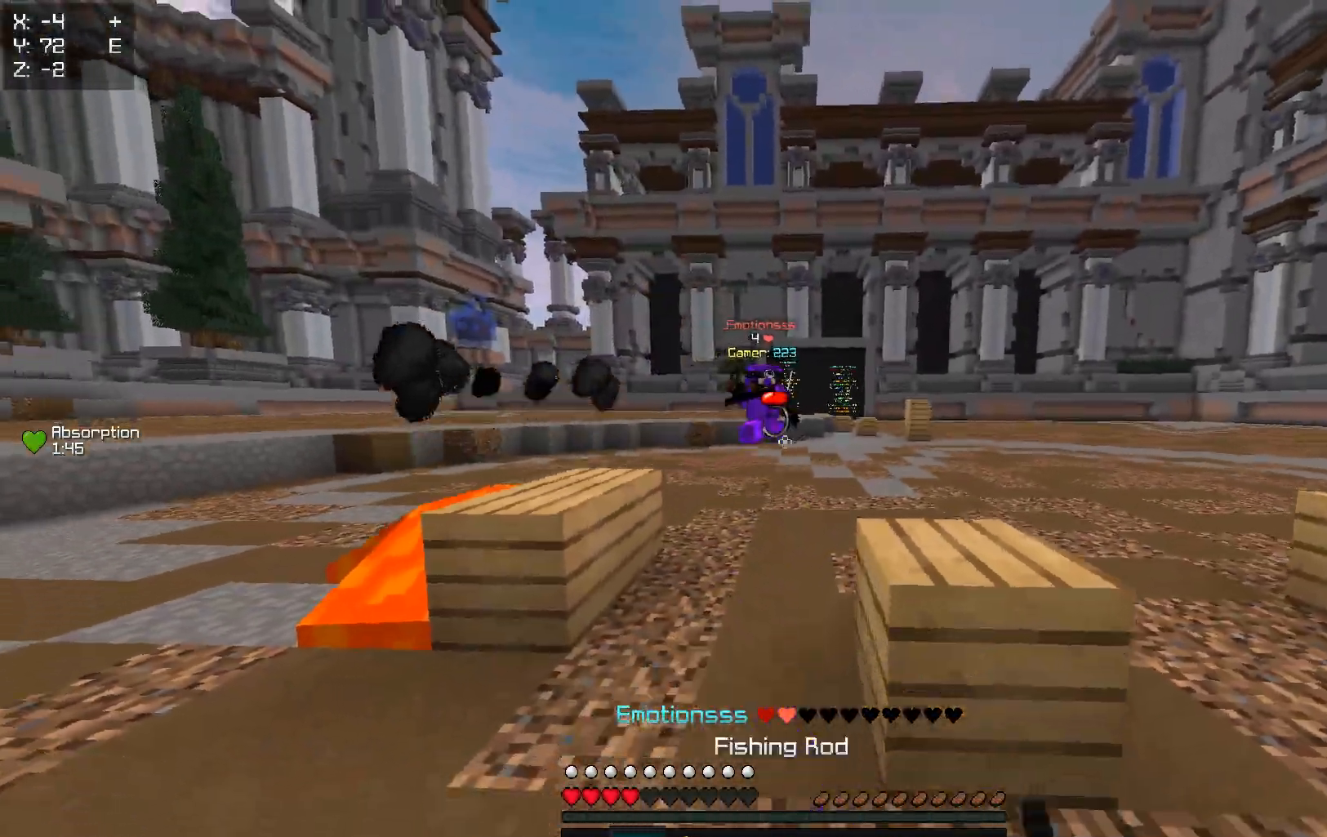
{"keys": ["a", "w"], "events": [[17, "a", "down"]]}
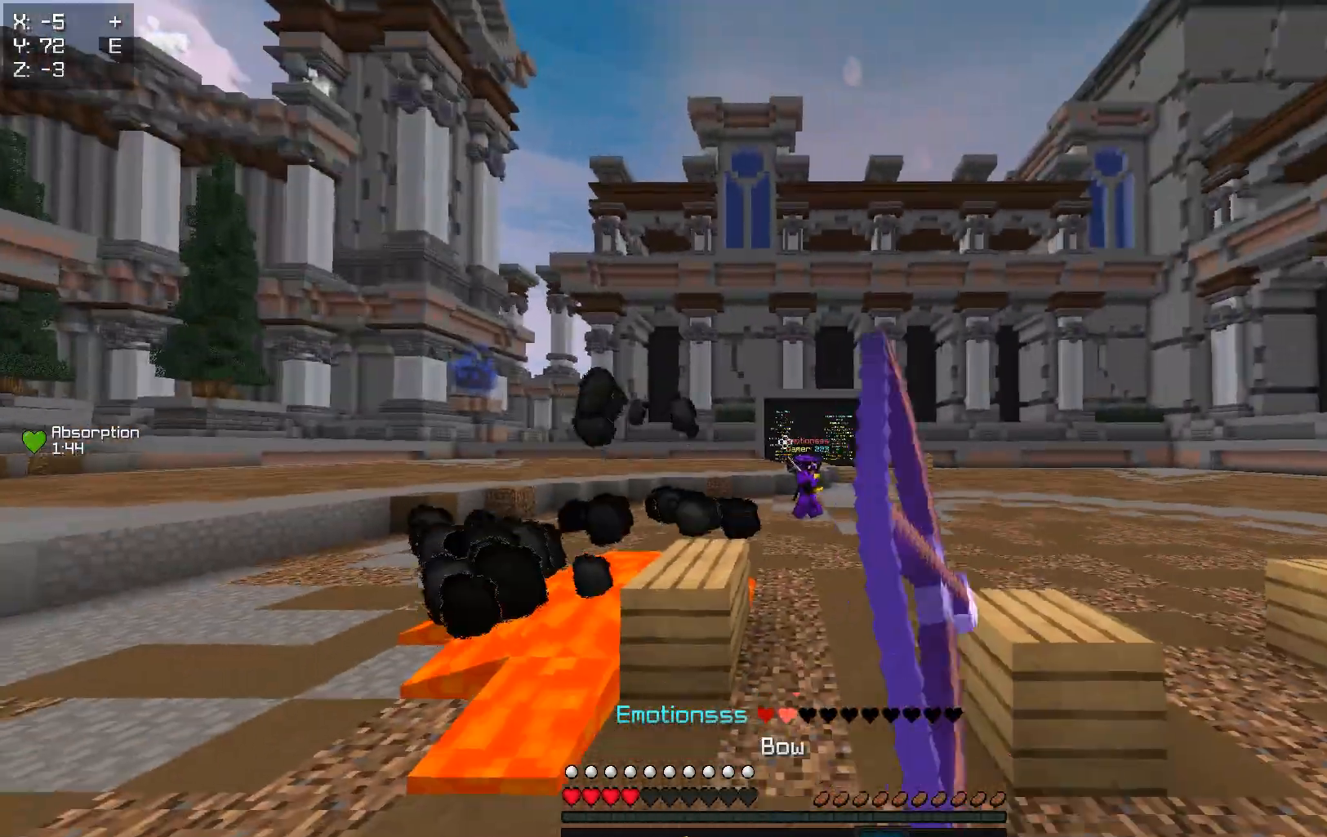
{"keys": ["a", "w"], "events": []}
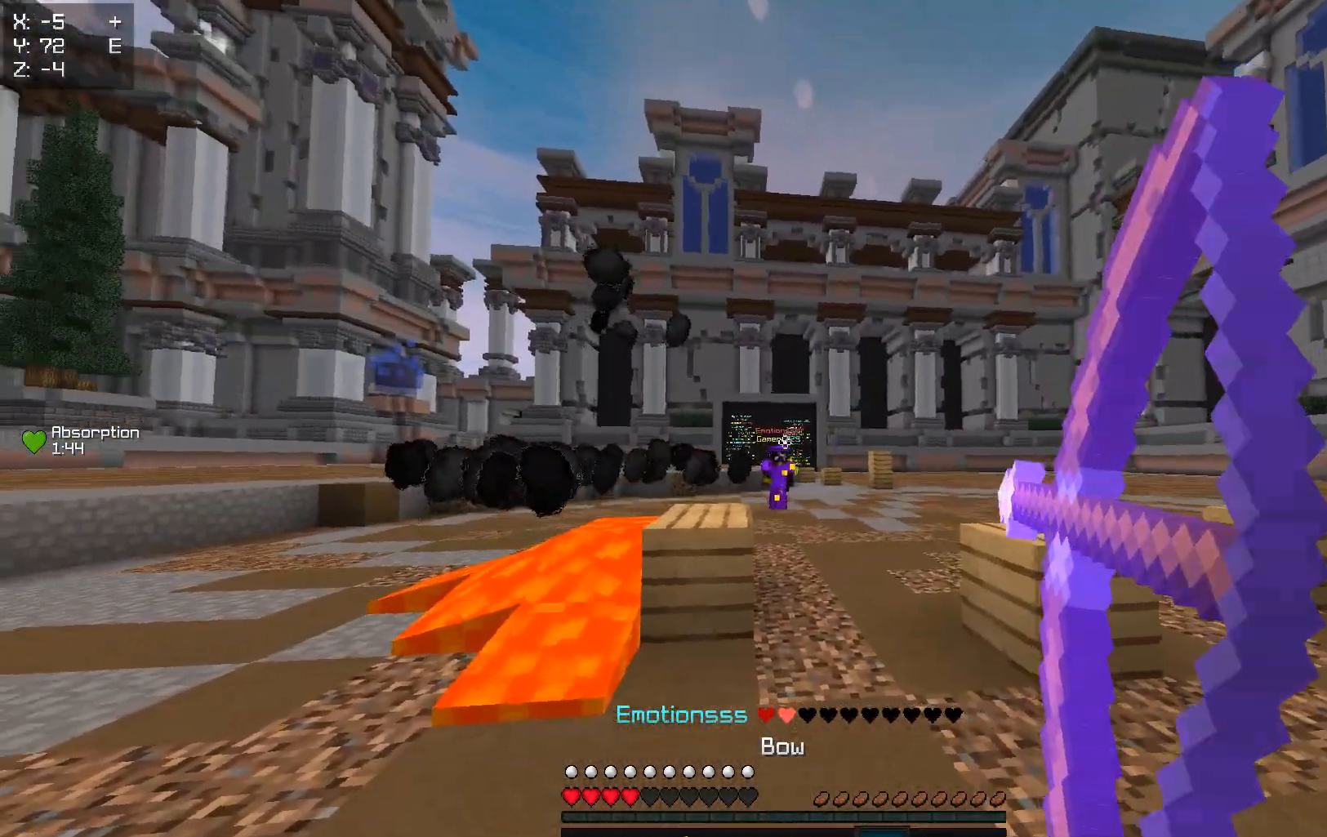
{"keys": ["a"], "events": [[500, "w", "up"]]}
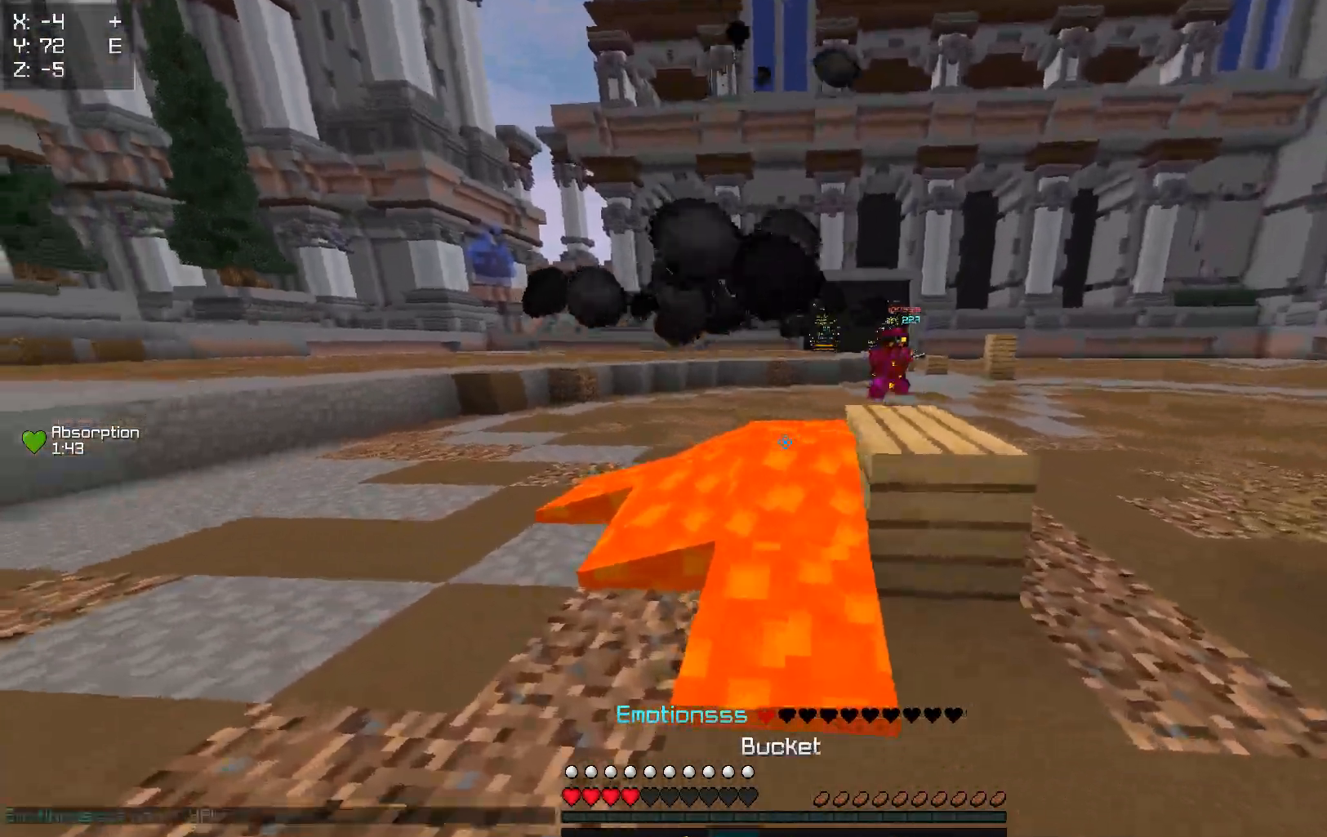
{"keys": ["w"], "events": [[50, "a", "up"], [83, "s", "down"], [233, "d", "down"], [317, "s", "up"], [383, "w", "down"], [450, "d", "up"]]}
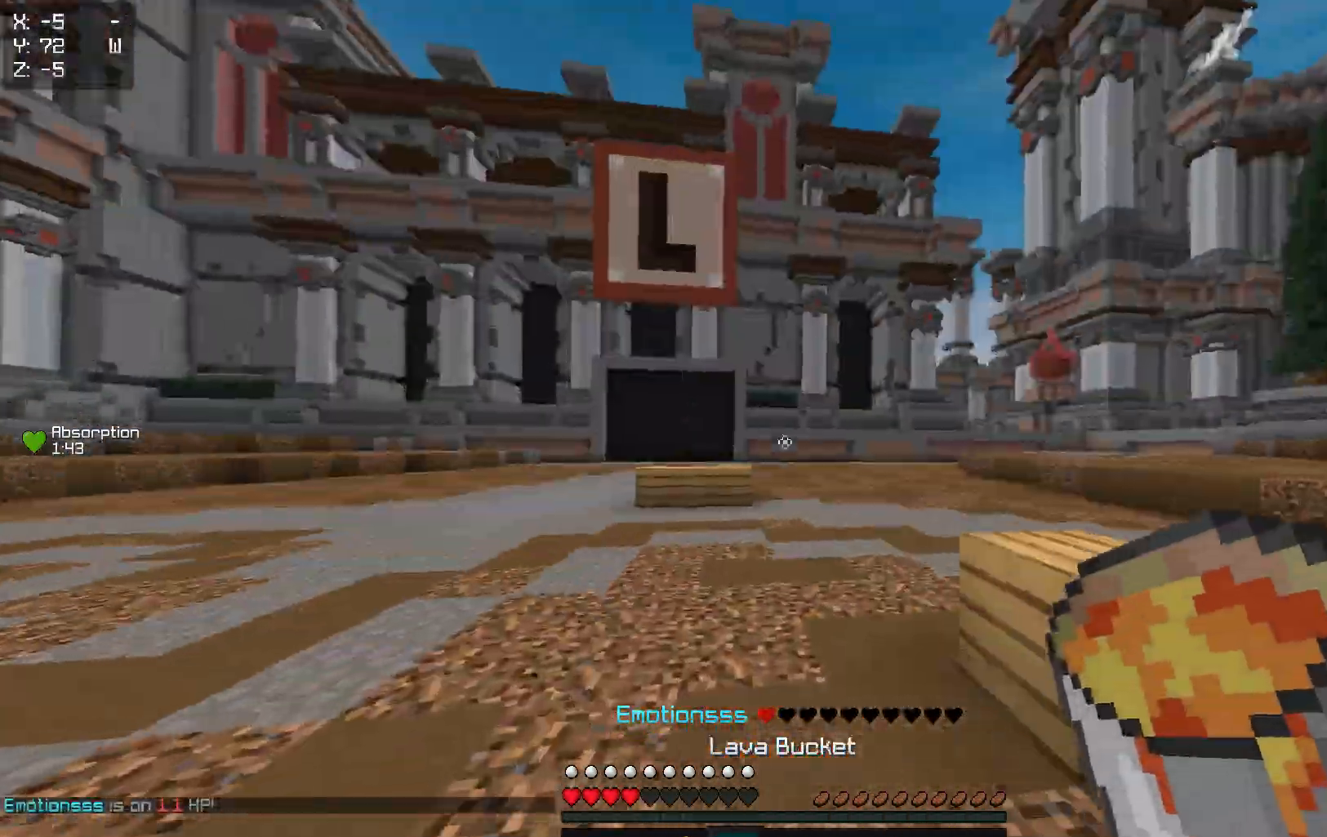
{"keys": ["d", "s"], "events": [[200, "w", "up"], [267, "s", "down"], [367, "d", "down"]]}
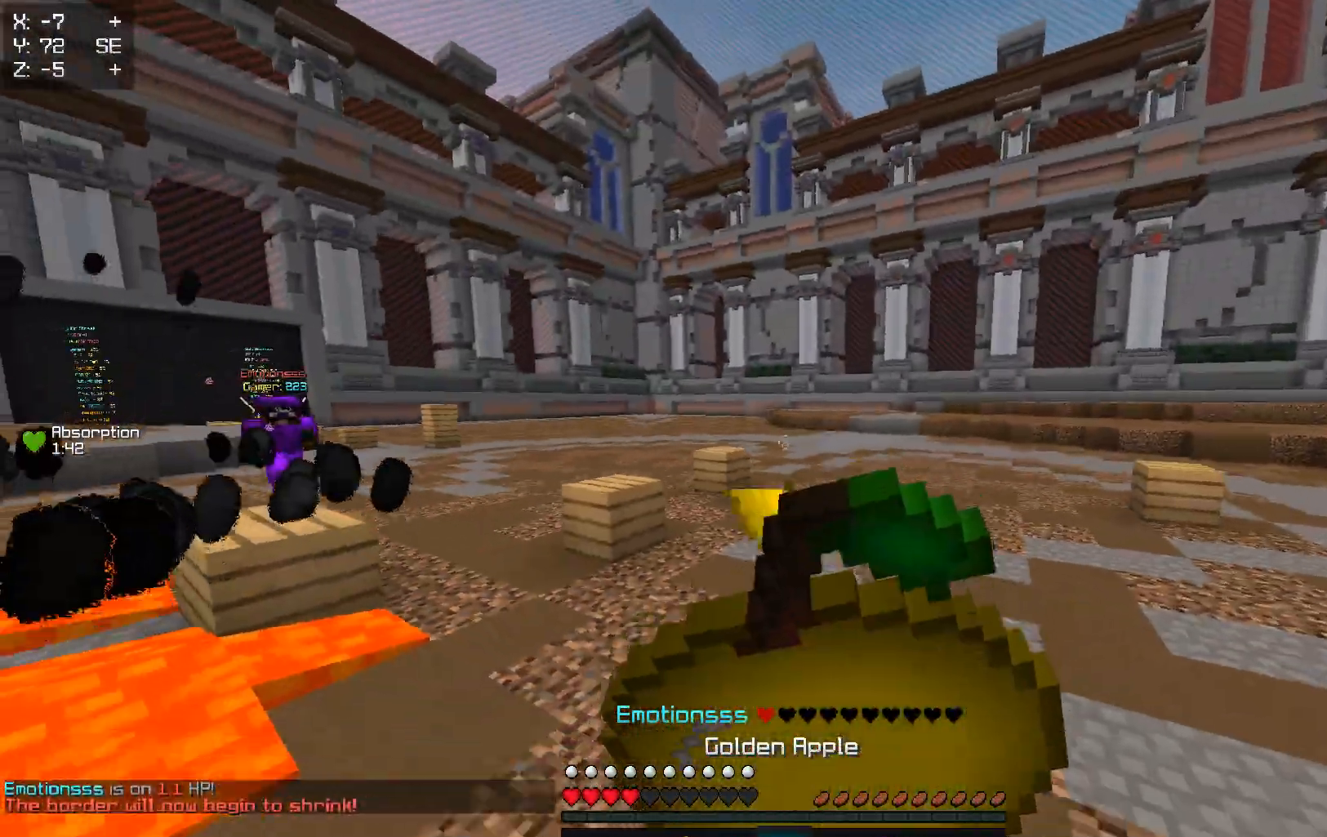
{"keys": ["d", "s"], "events": []}
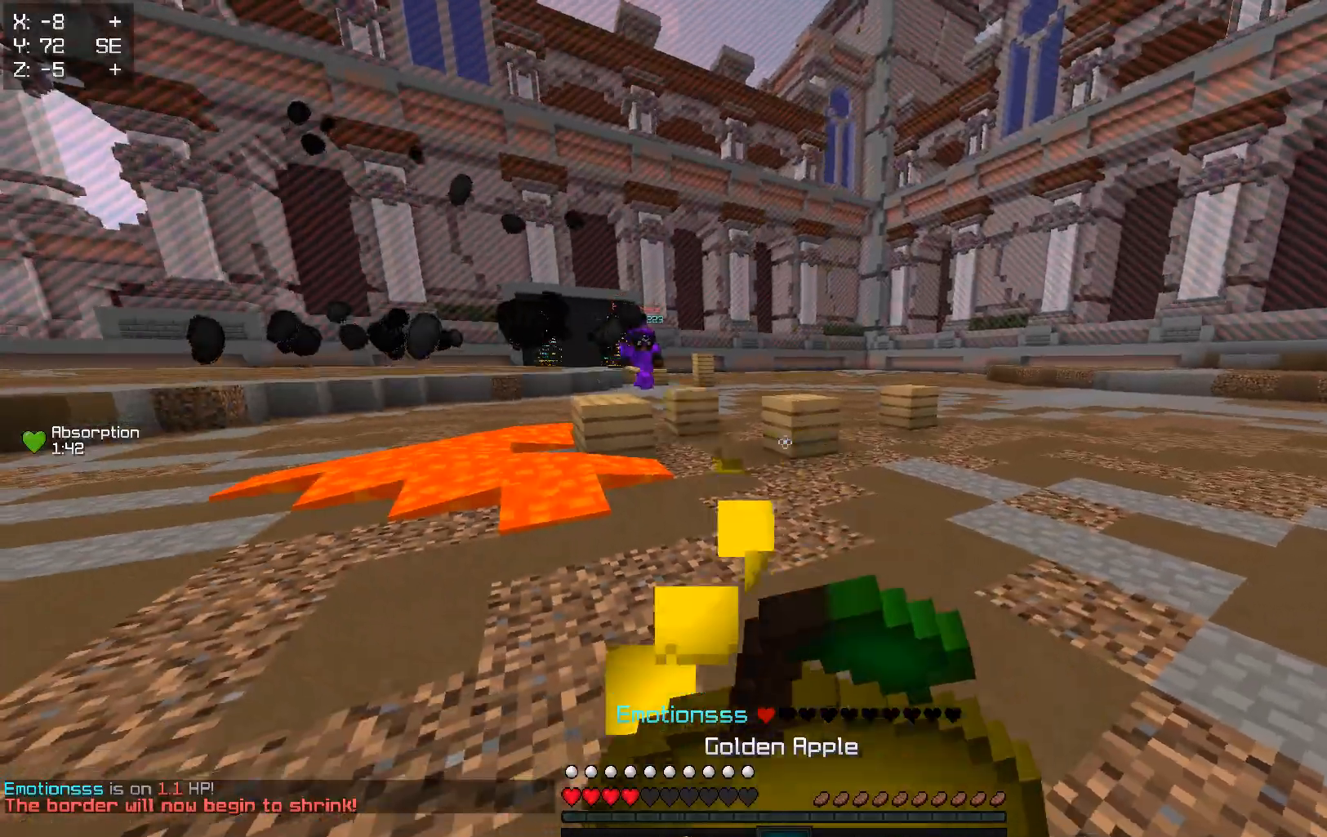
{"keys": ["s"], "events": [[50, "a", "down"], [150, "d", "up"], [500, "a", "up"]]}
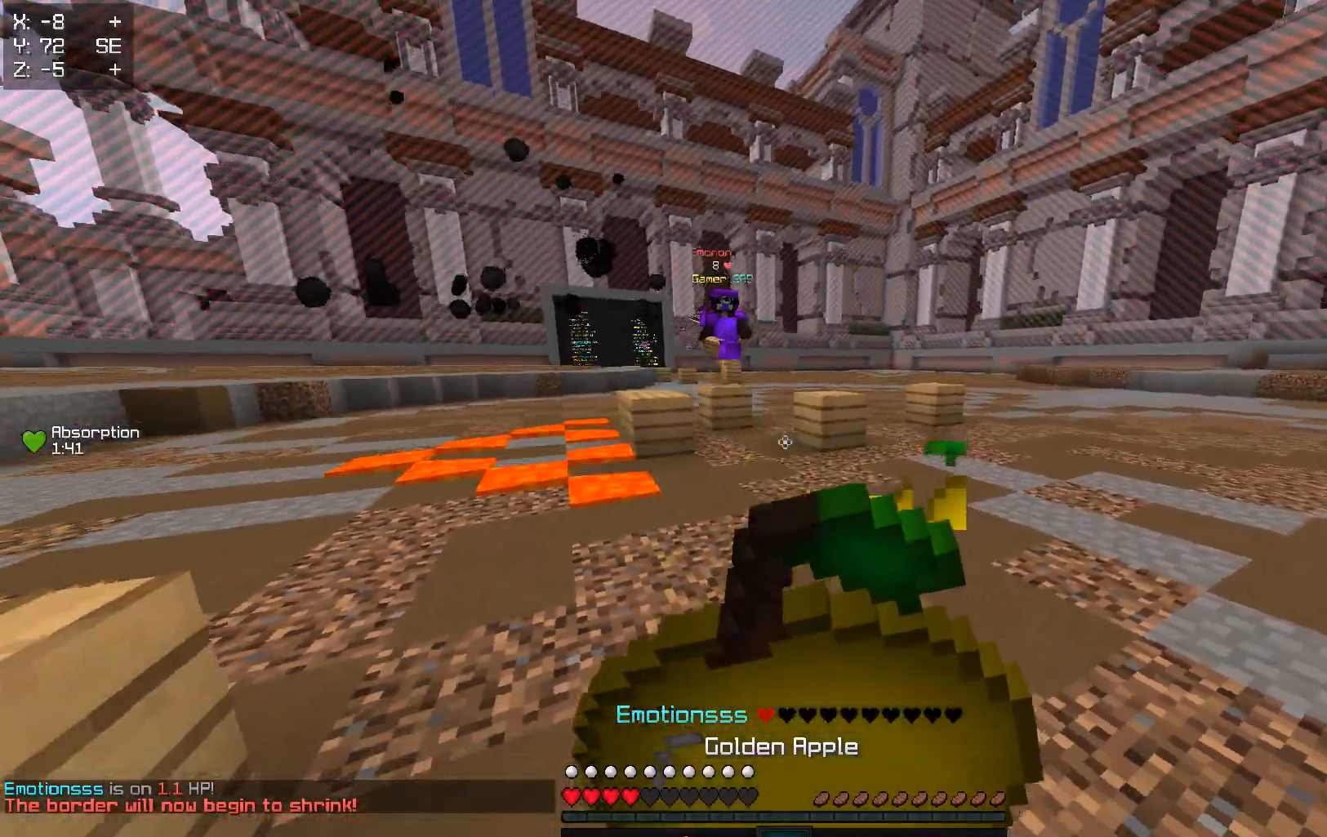
{"keys": ["d"], "events": [[50, "d", "down"], [217, "s", "up"]]}
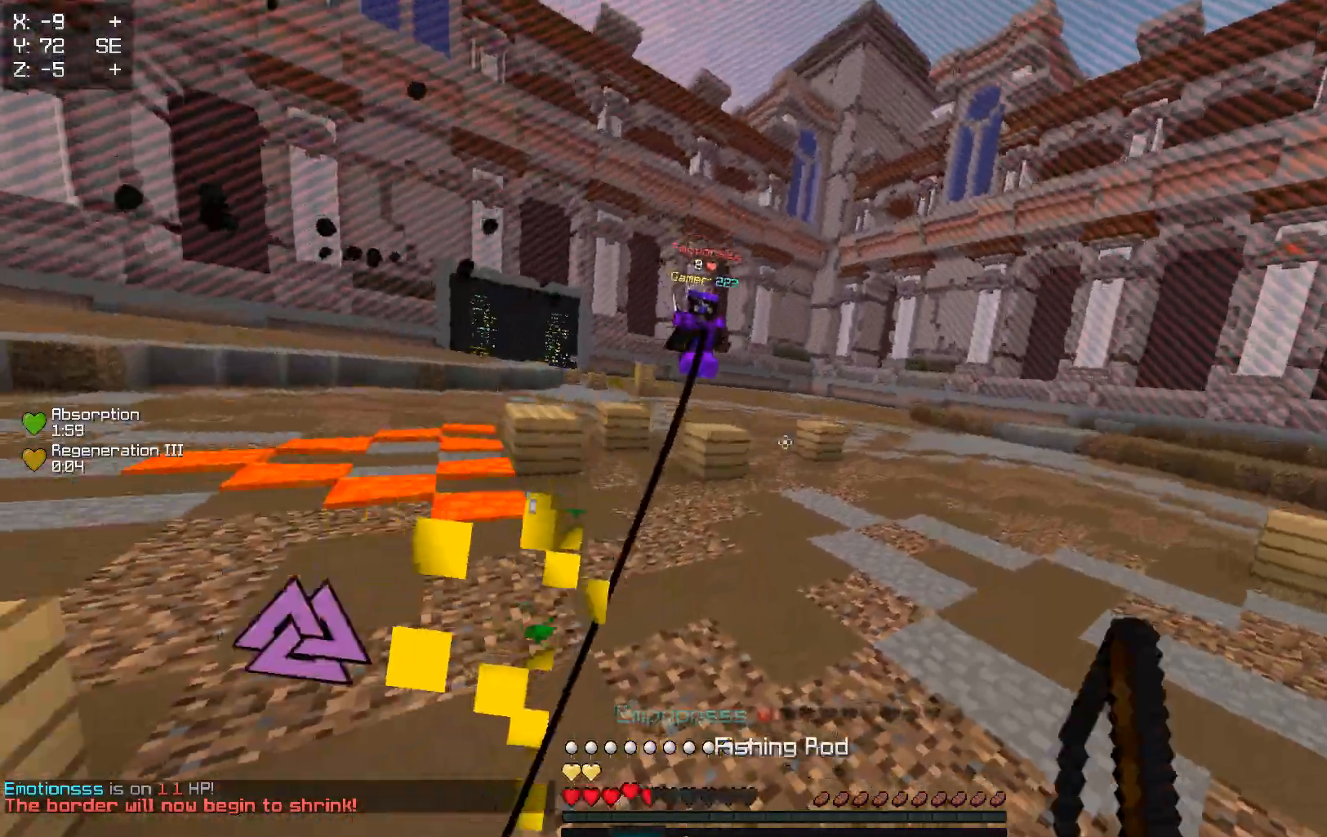
{"keys": ["a", "w"], "events": [[67, "a", "down"], [150, "d", "up"], [300, "w", "down"]]}
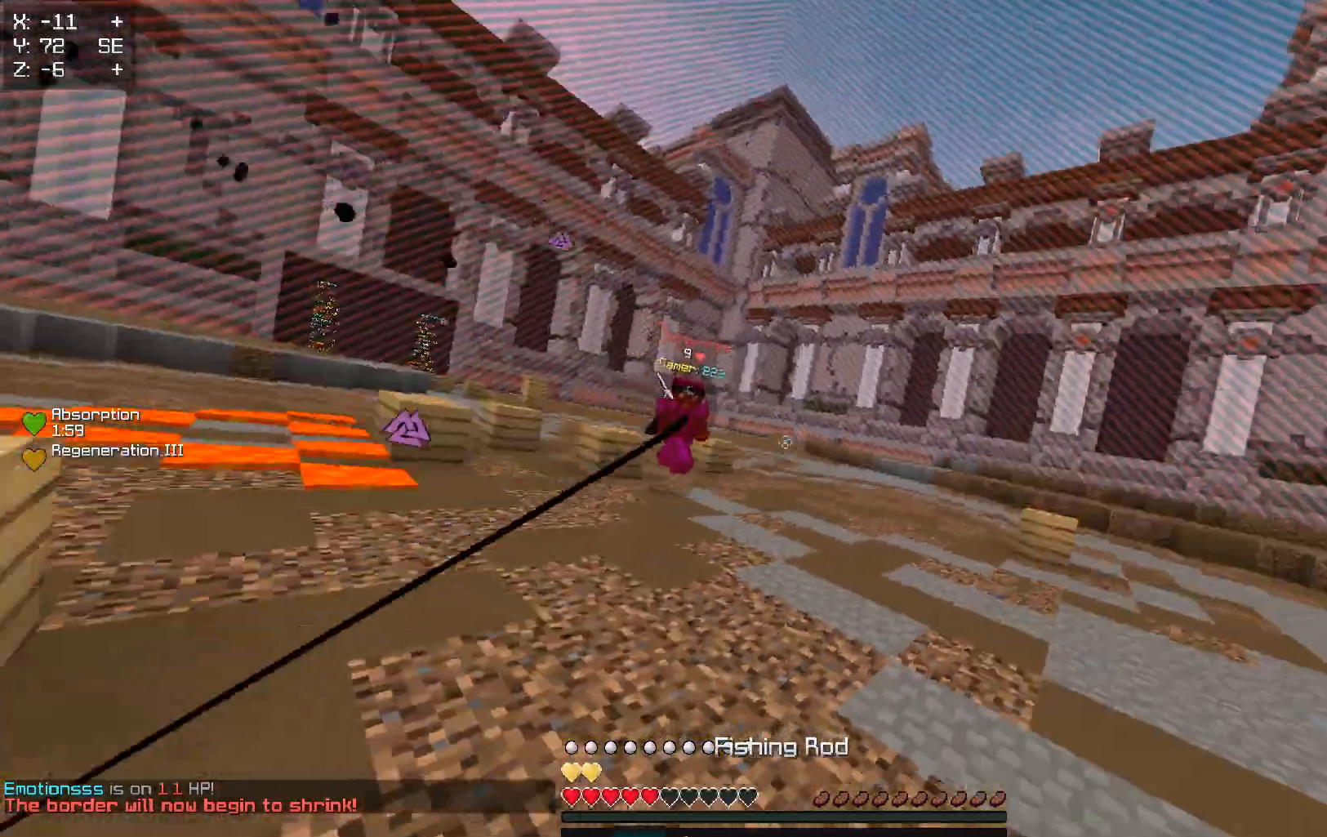
{"keys": ["a", "w"], "events": []}
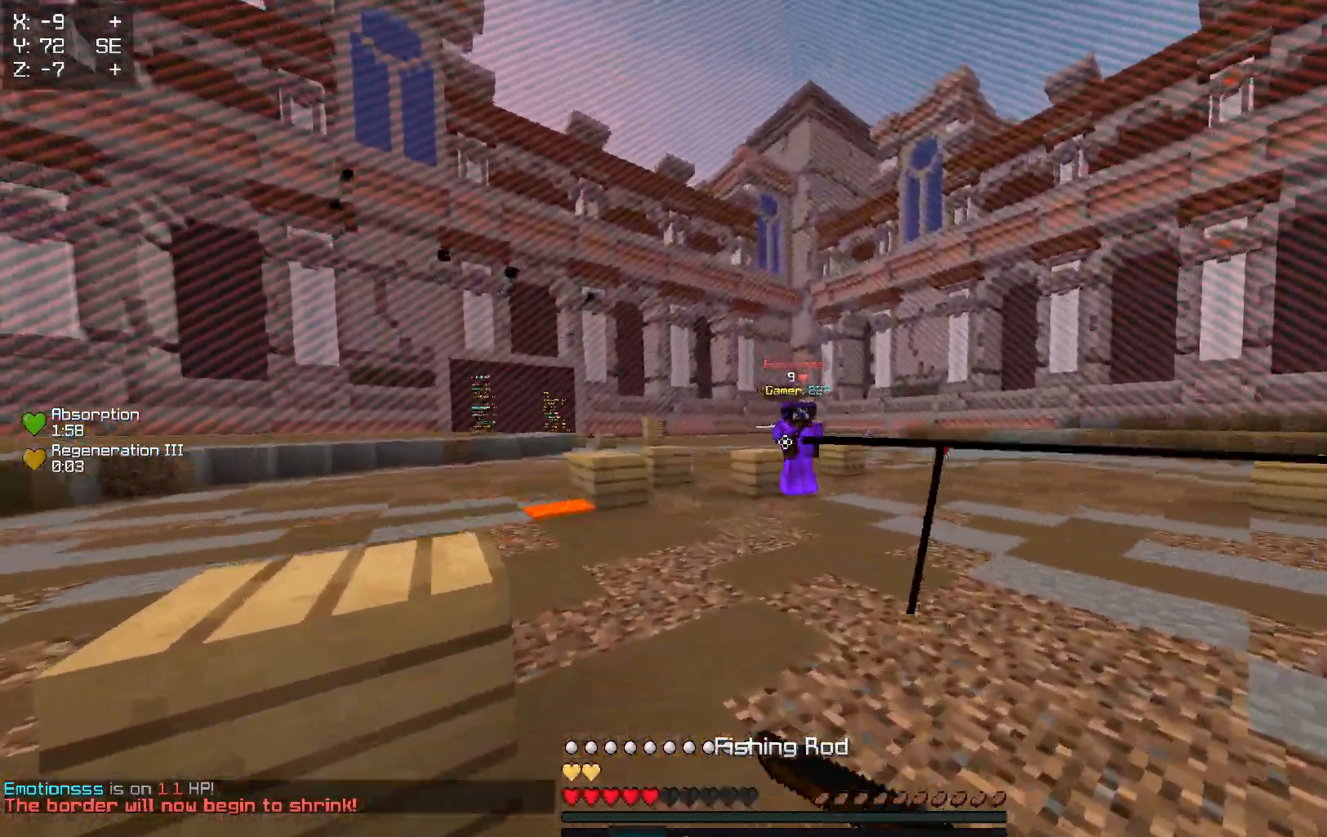
{"keys": ["d", "w"], "events": [[50, "d", "down"], [67, "a", "up"], [217, "w", "up"], [400, "w", "down"]]}
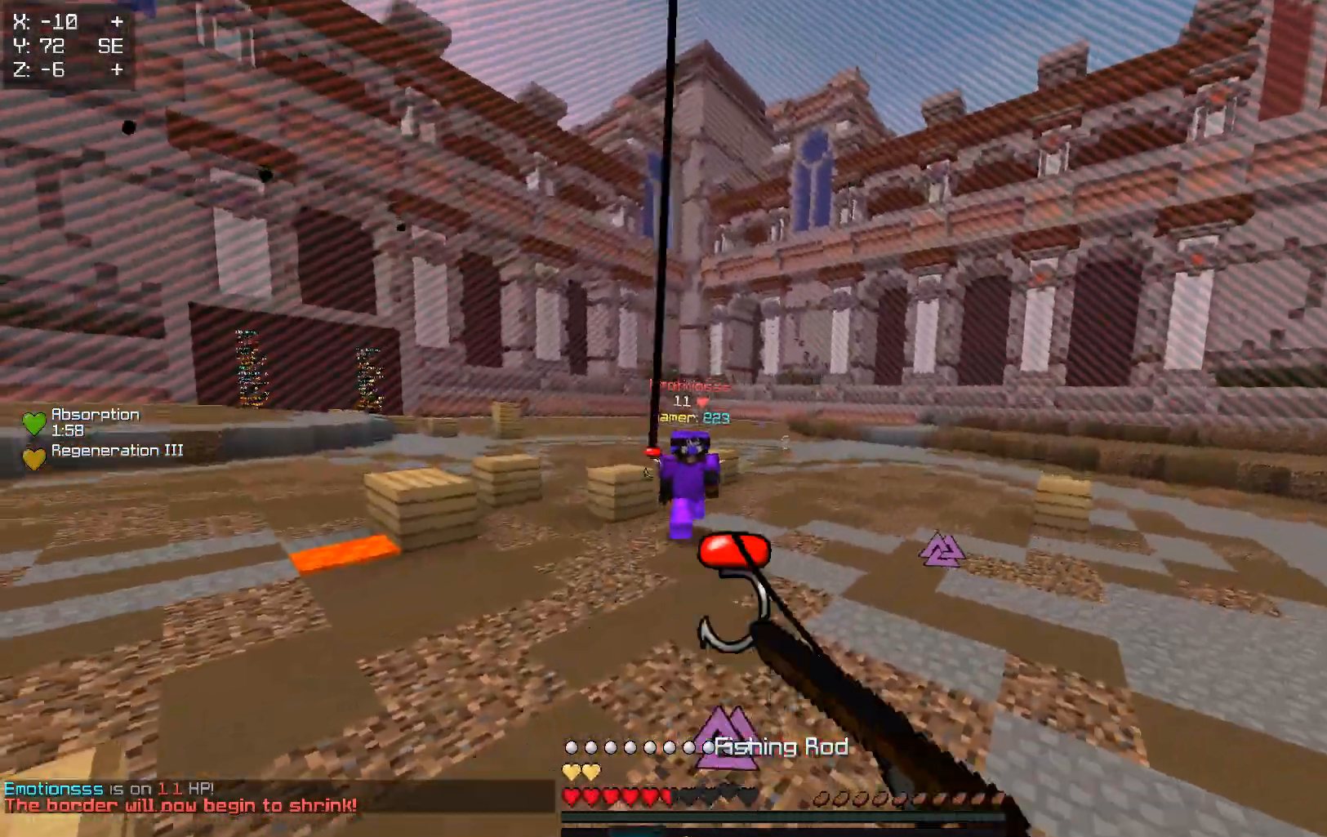
{"keys": ["a"], "events": [[233, "d", "up"], [300, "w", "up"], [350, "a", "down"]]}
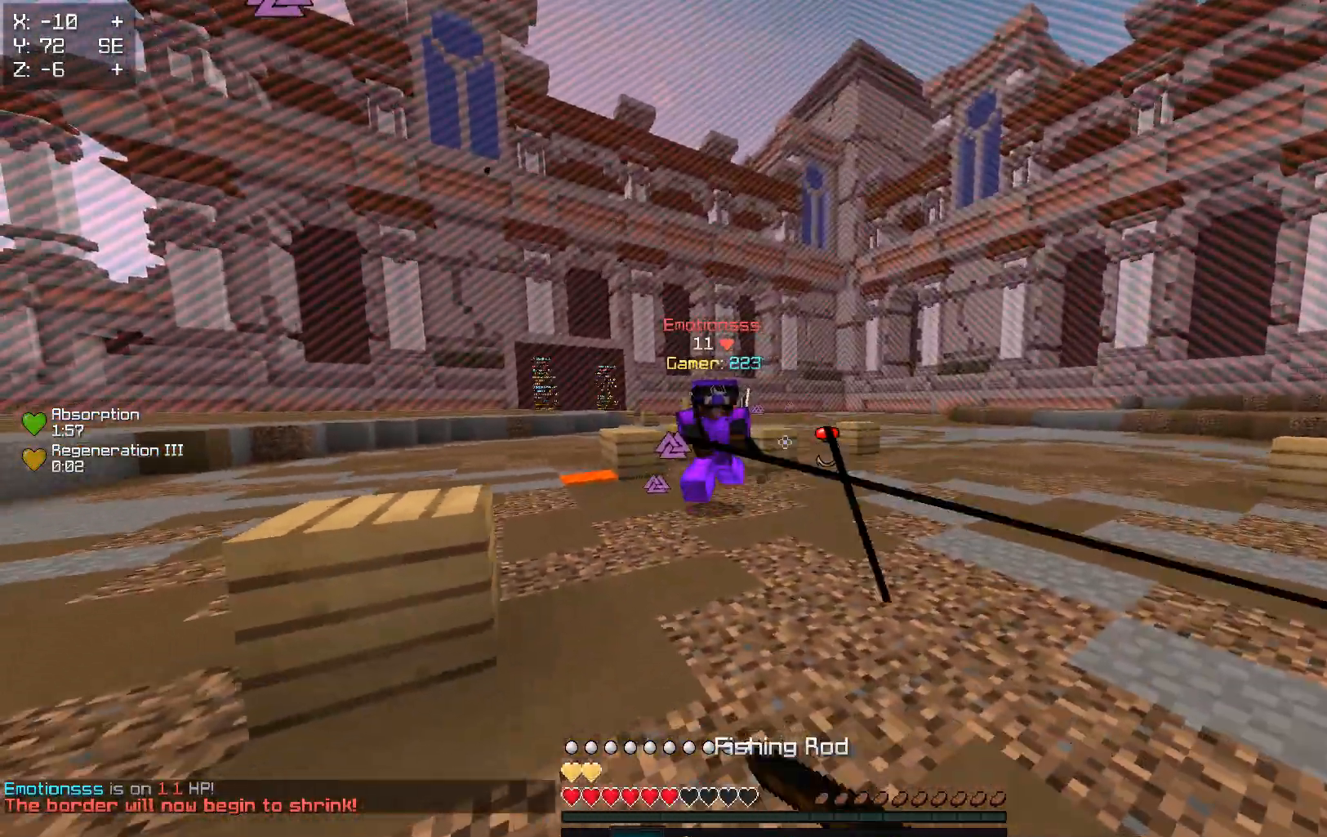
{"keys": ["a", "w"], "events": [[500, "w", "down"]]}
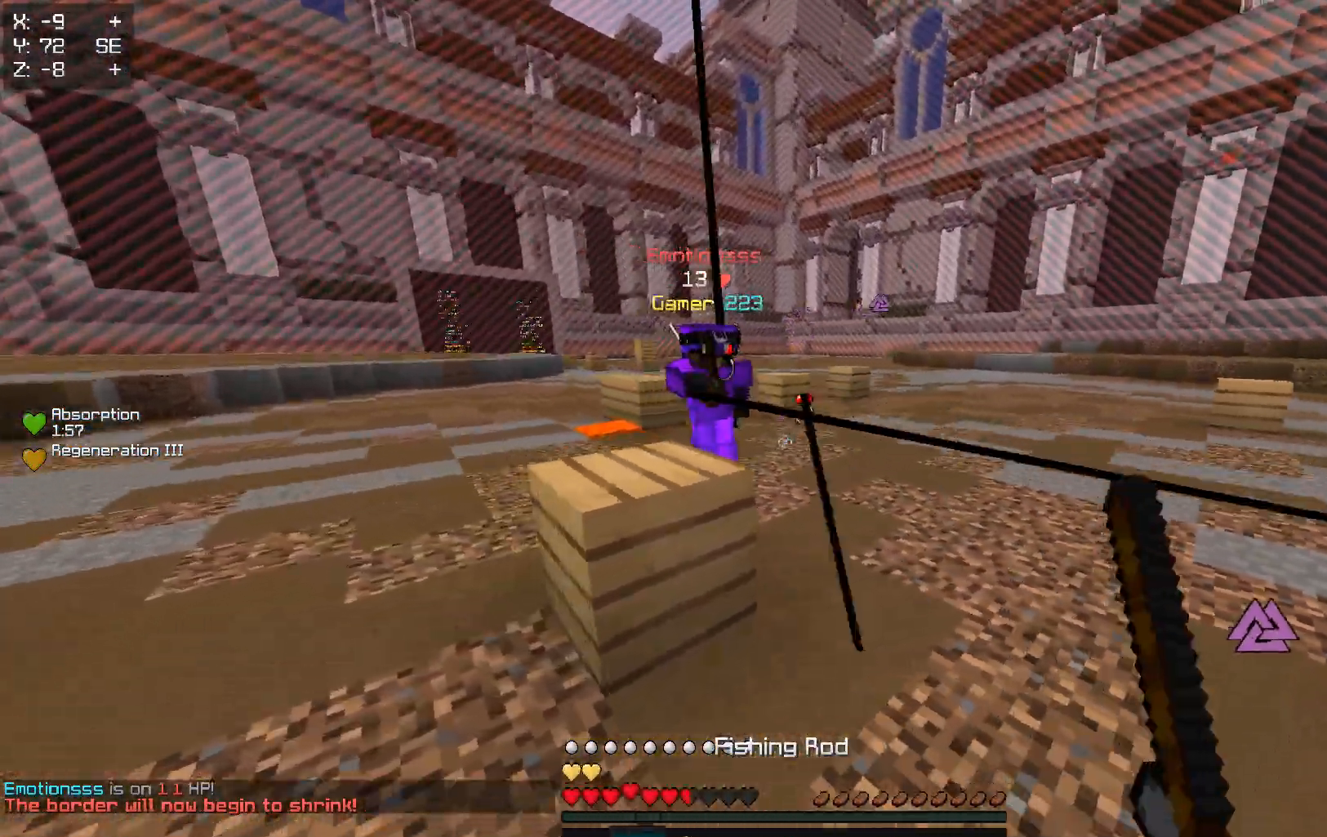
{"keys": ["w"], "events": [[133, "a", "up"]]}
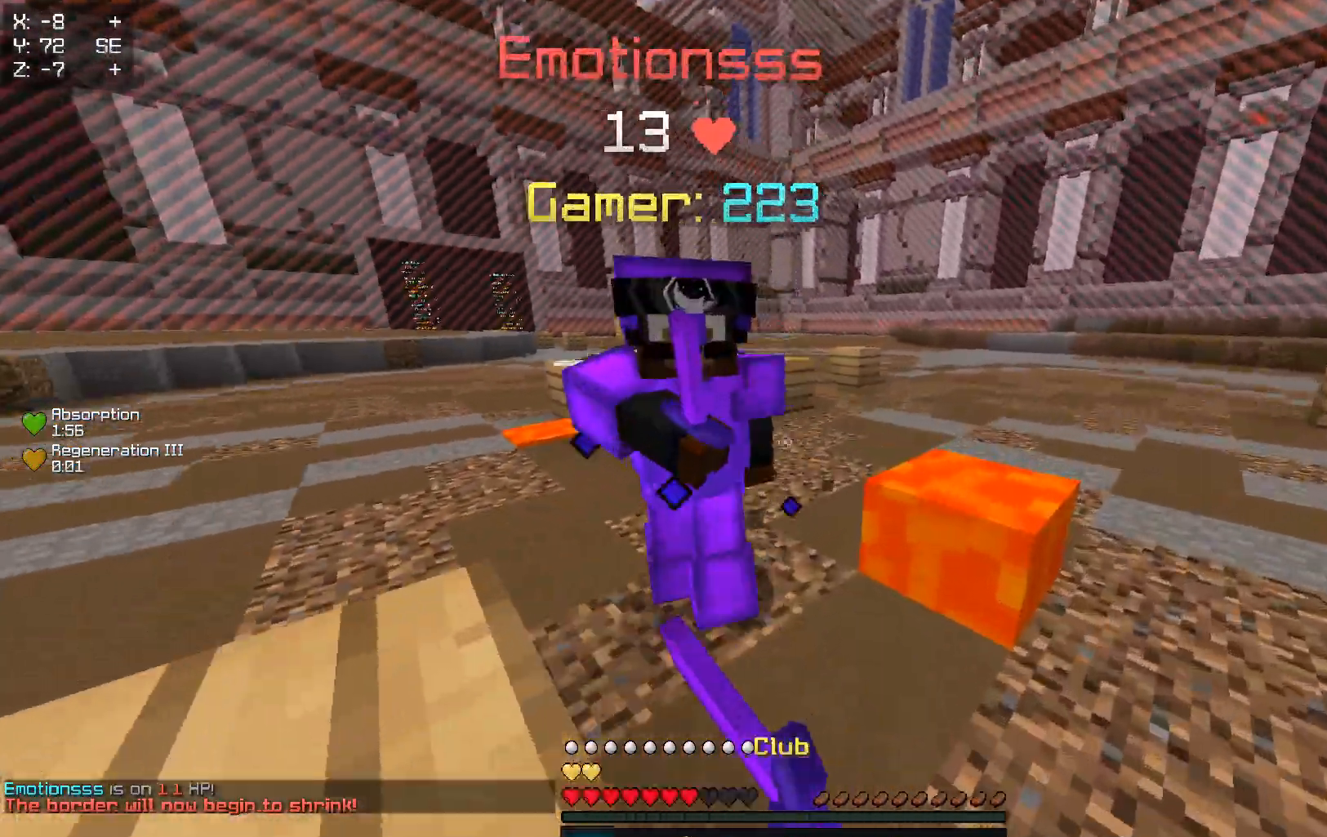
{"keys": ["w"], "events": [[183, "w", "up"], [300, "w", "down"]]}
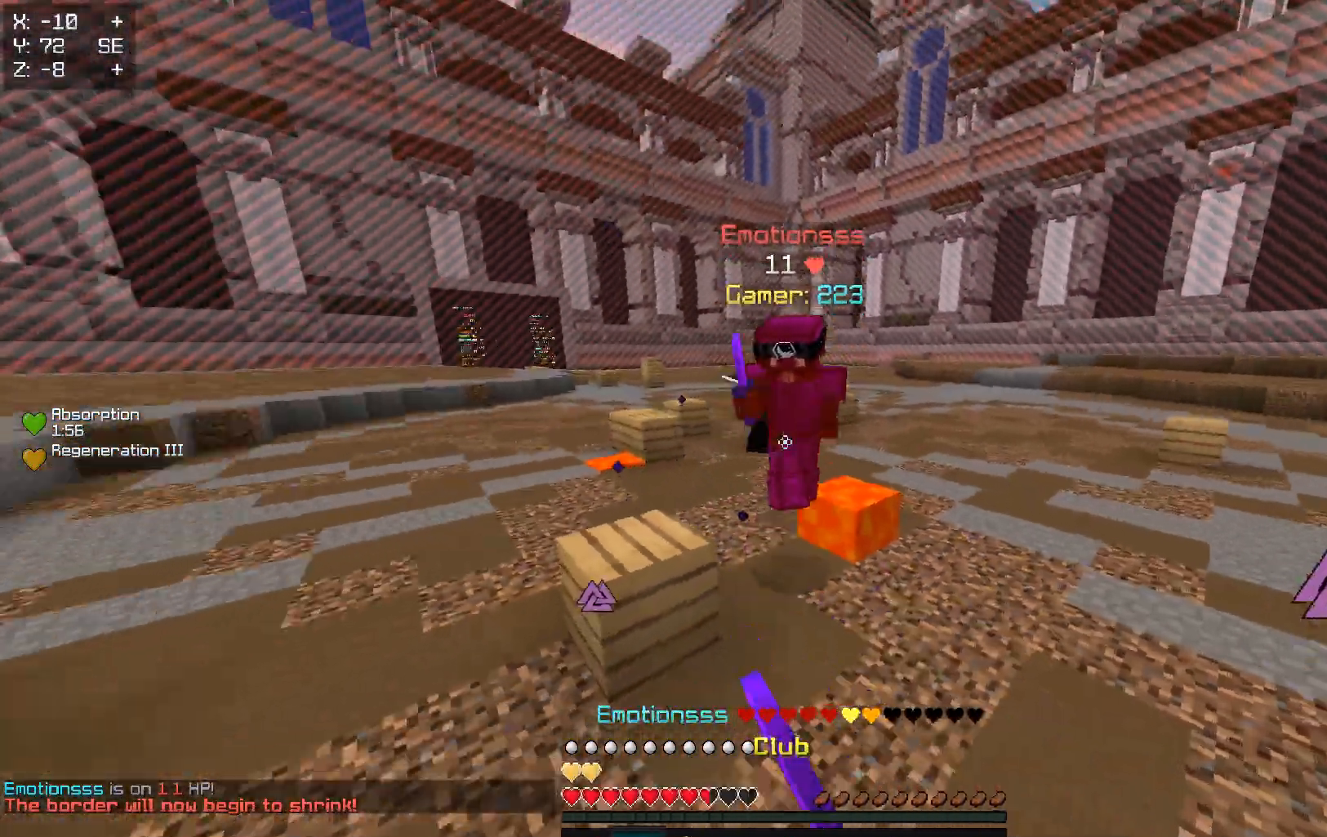
{"keys": ["d", "w"], "events": [[167, "d", "down"]]}
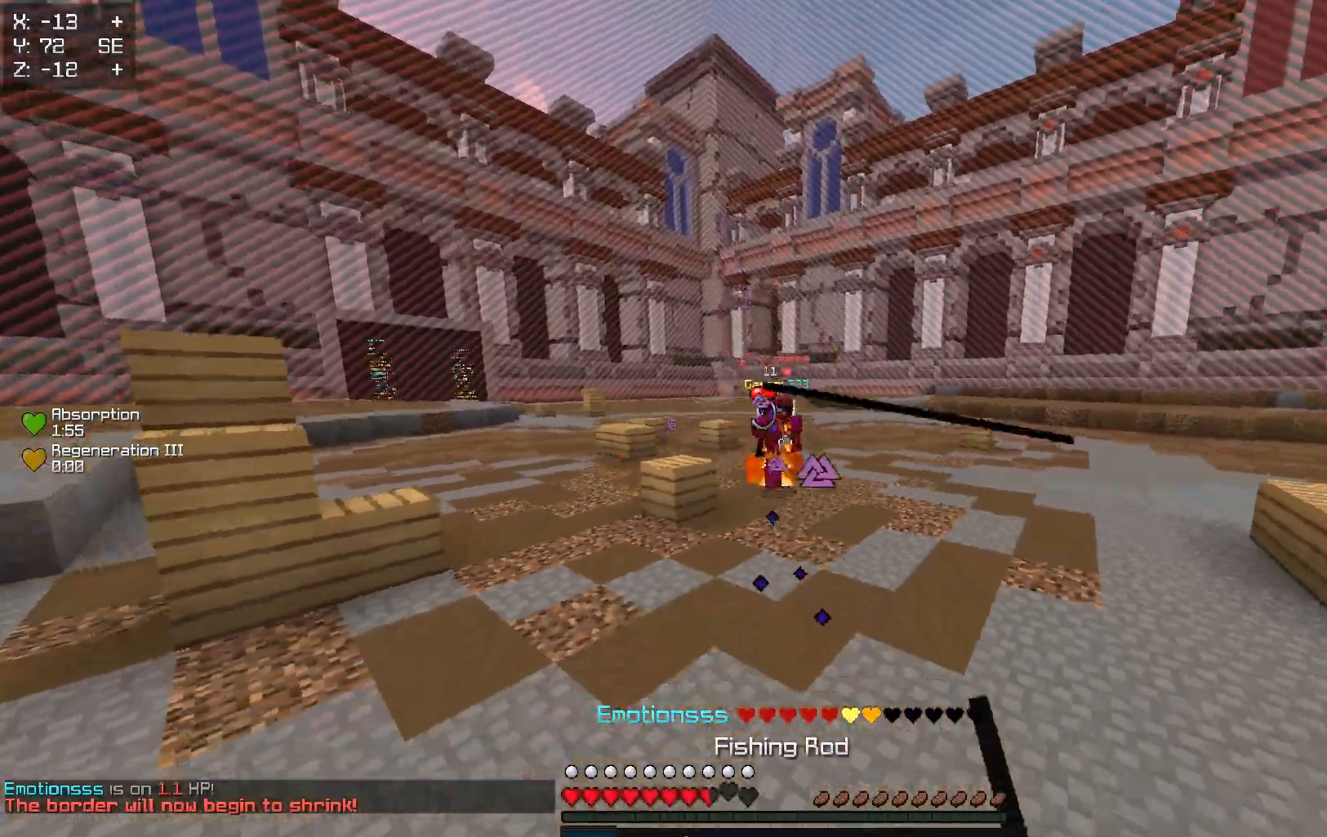
{"keys": ["a", "w"], "events": [[383, "d", "up"], [450, "a", "down"]]}